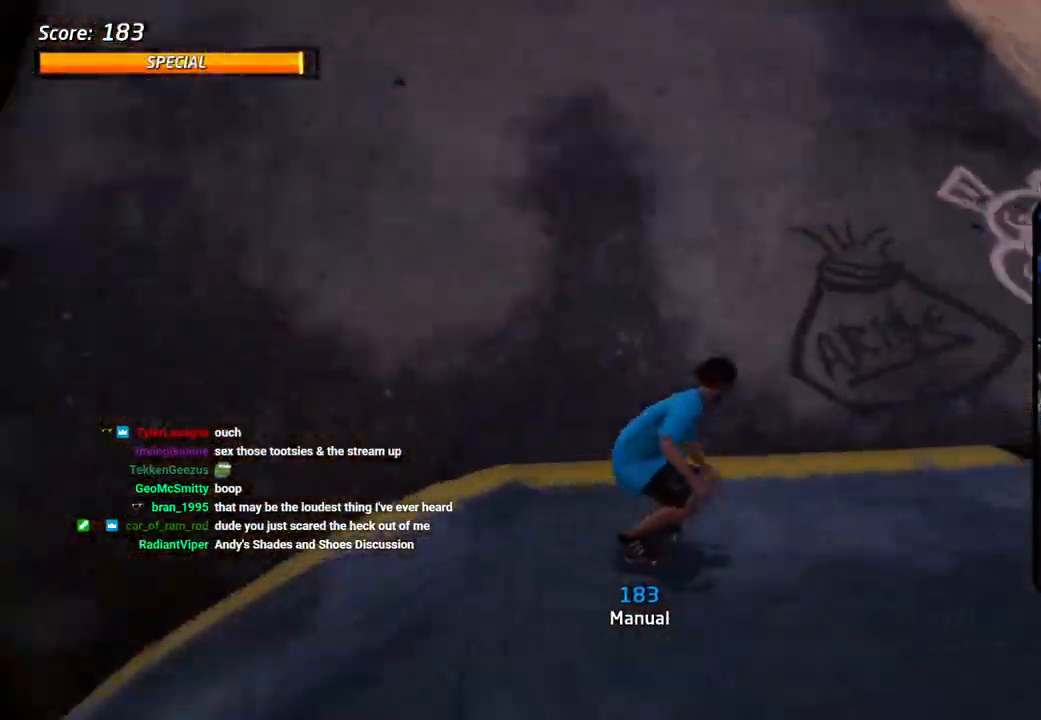
Gameplay with a controller (PlayStation layout); each line is a JSON object with the inputs held at the frame after it (dt_ms = milliseconds from this image to that frame). "events" lists button and stick changes between this image and that frame as [ms after this image, input, new state], when the widget could be followed in between. Not read: CROSS.
{"dt_ms": 1000, "buttons": ["R1", "DPAD_DOWN"], "left_stick": "center", "right_stick": "center"}
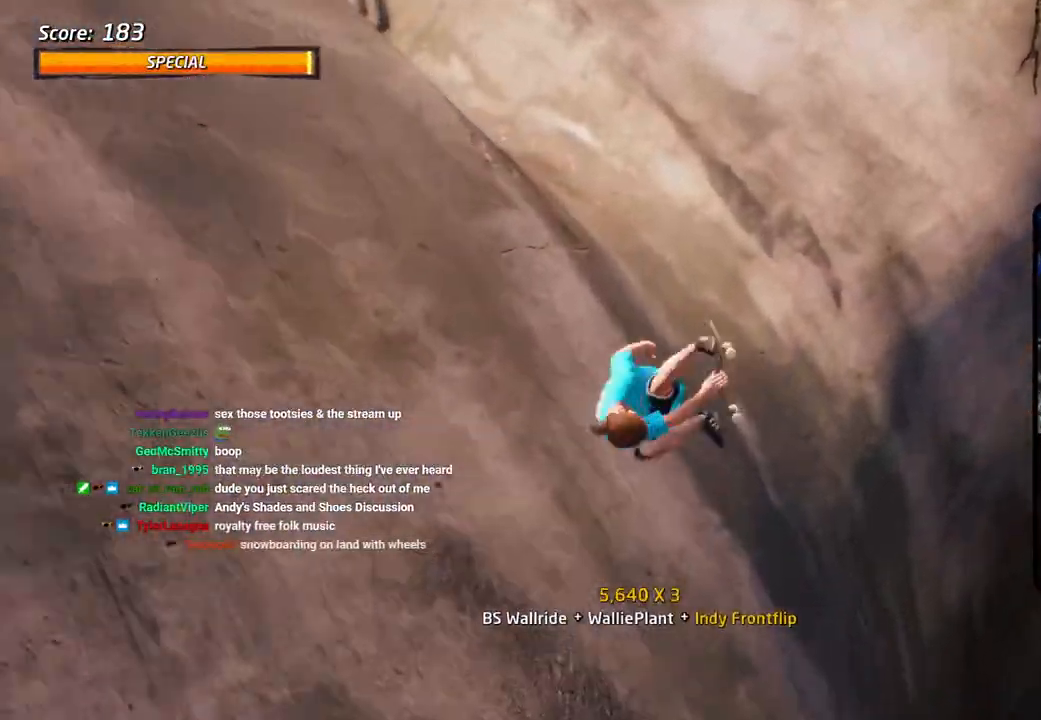
{"dt_ms": 500, "buttons": ["TRIANGLE", "R1"], "left_stick": "center", "right_stick": "center", "events": [[17, "DPAD_UP", "down"], [117, "DPAD_DOWN", "up"], [117, "DPAD_UP", "up"], [150, "DPAD_UP", "down"], [250, "DPAD_UP", "up"], [250, "TRIANGLE", "down"], [300, "DPAD_UP", "down"], [383, "DPAD_UP", "up"], [433, "DPAD_UP", "down"], [500, "DPAD_UP", "up"]]}
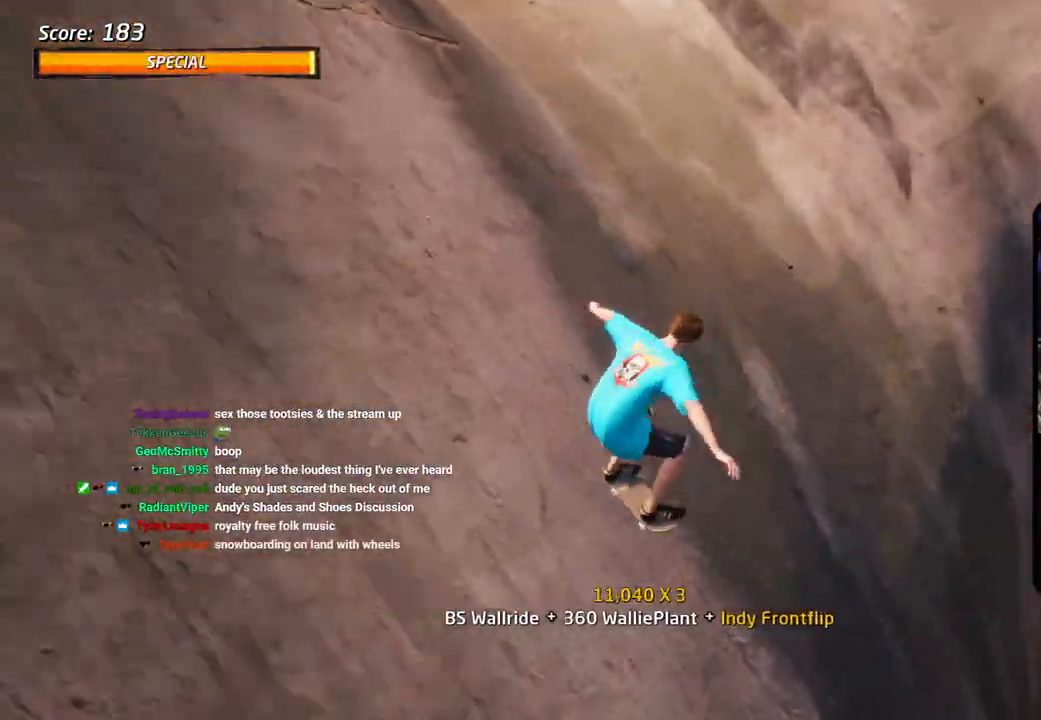
{"dt_ms": 500, "buttons": ["CIRCLE", "R1"], "left_stick": "center", "right_stick": "center"}
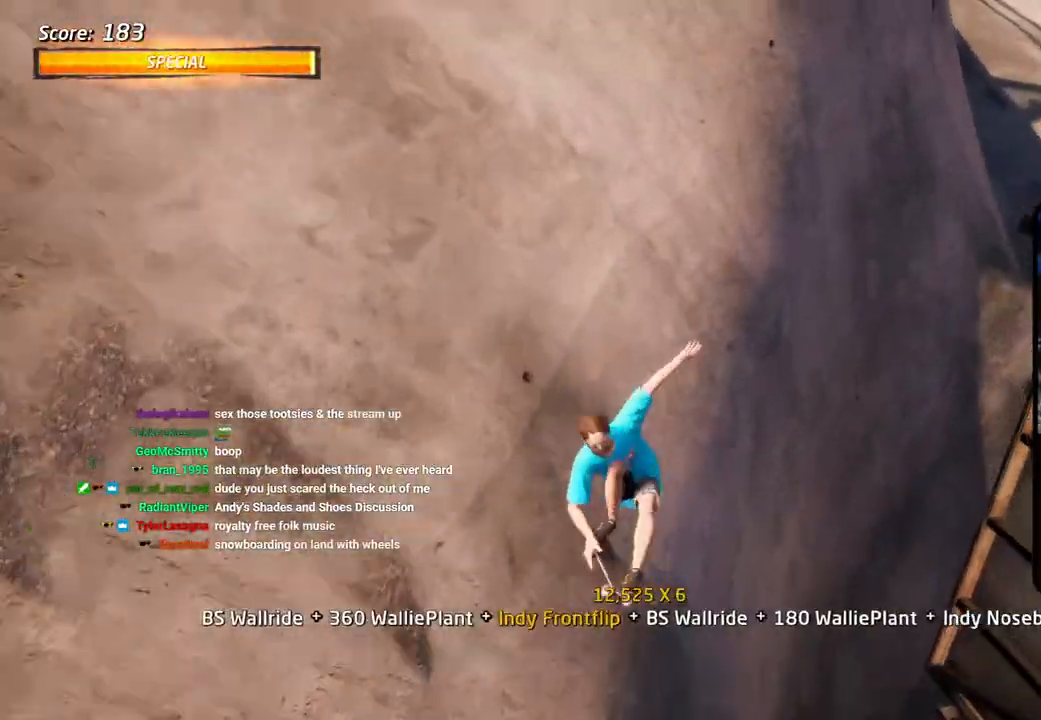
{"dt_ms": 500, "buttons": ["R1", "DPAD_UP"], "left_stick": "center", "right_stick": "center", "events": [[183, "DPAD_UP", "down"], [250, "CIRCLE", "up"], [267, "DPAD_UP", "up"], [317, "DPAD_UP", "down"], [317, "TRIANGLE", "down"], [400, "DPAD_UP", "up"], [467, "DPAD_UP", "down"], [500, "TRIANGLE", "up"]]}
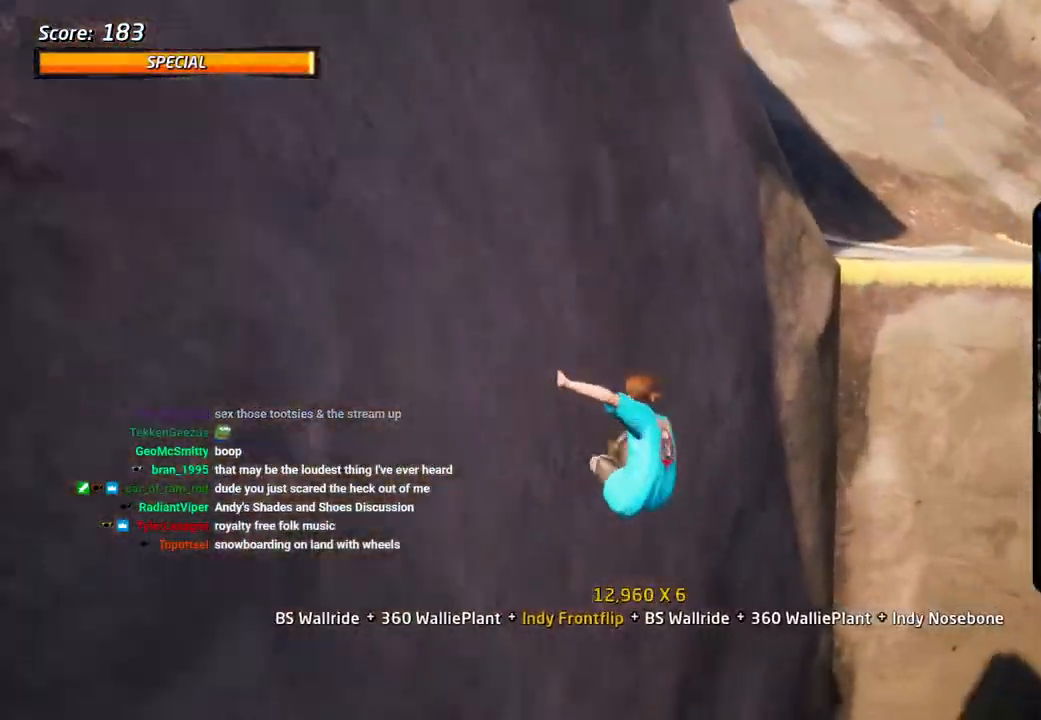
{"dt_ms": 500, "buttons": ["CIRCLE", "R1"], "left_stick": "center", "right_stick": "center", "events": [[33, "DPAD_UP", "up"], [33, "TRIANGLE", "down"], [100, "DPAD_DOWN", "down"], [183, "DPAD_DOWN", "up"], [183, "DPAD_UP", "down"], [200, "CIRCLE", "down"], [200, "TRIANGLE", "up"], [450, "DPAD_UP", "up"]]}
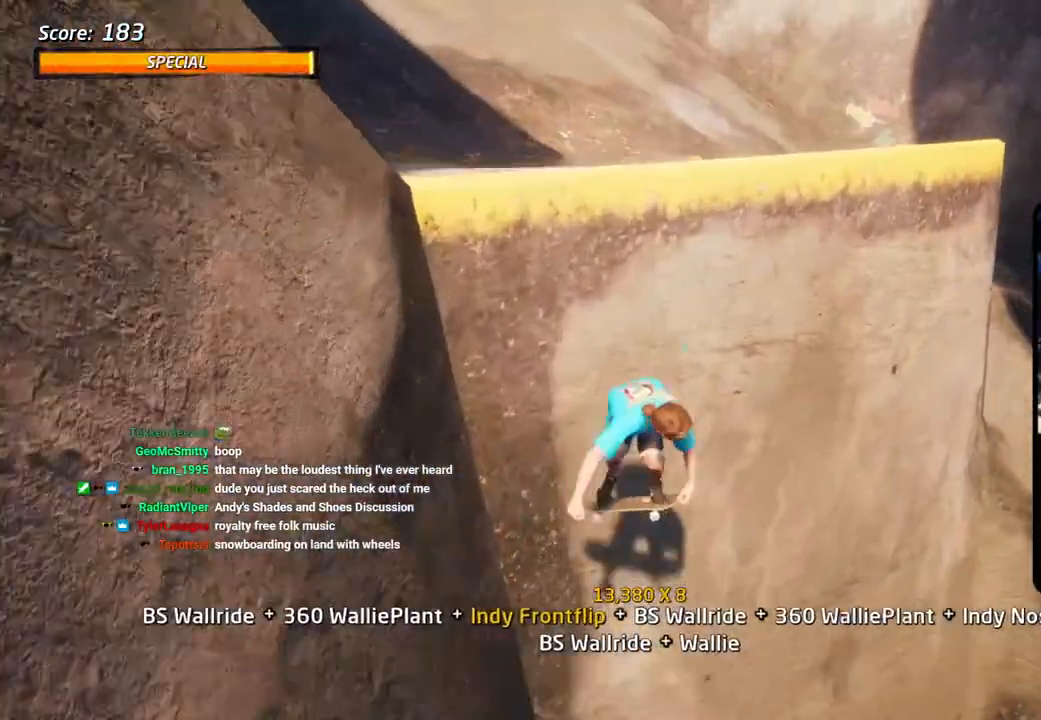
{"dt_ms": 500, "buttons": ["R1", "DPAD_DOWN"], "left_stick": "center", "right_stick": "center", "events": [[117, "CIRCLE", "up"], [400, "DPAD_UP", "down"], [467, "DPAD_UP", "up"], [500, "DPAD_DOWN", "down"]]}
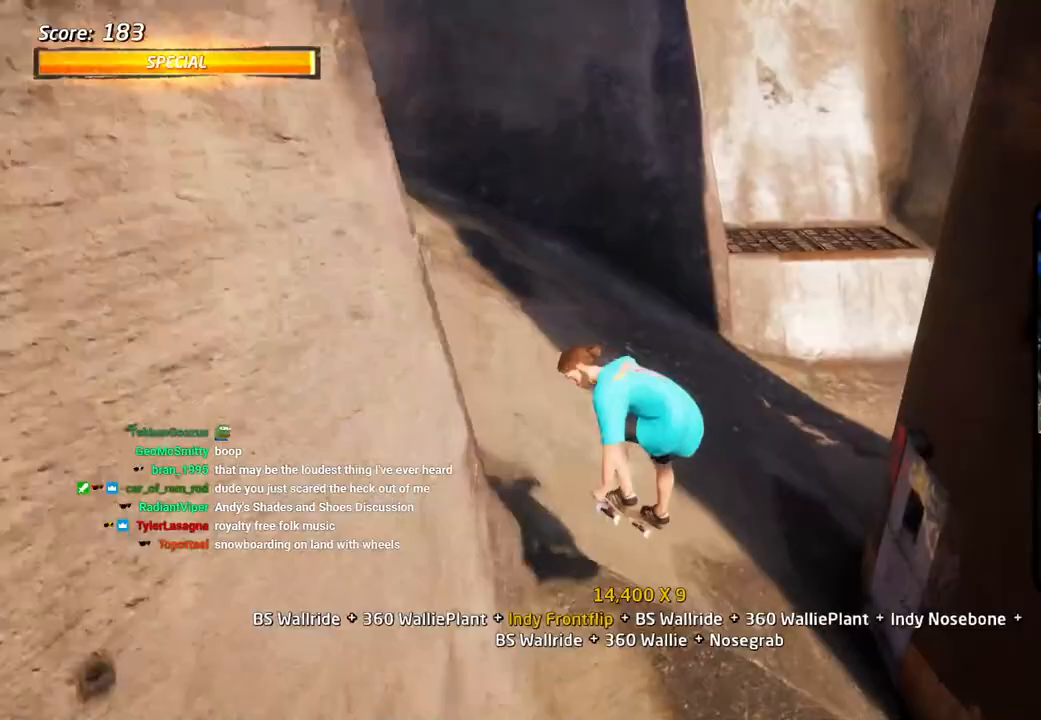
{"dt_ms": 500, "buttons": ["DPAD_DOWN", "DPAD_RIGHT"], "left_stick": "center", "right_stick": "center"}
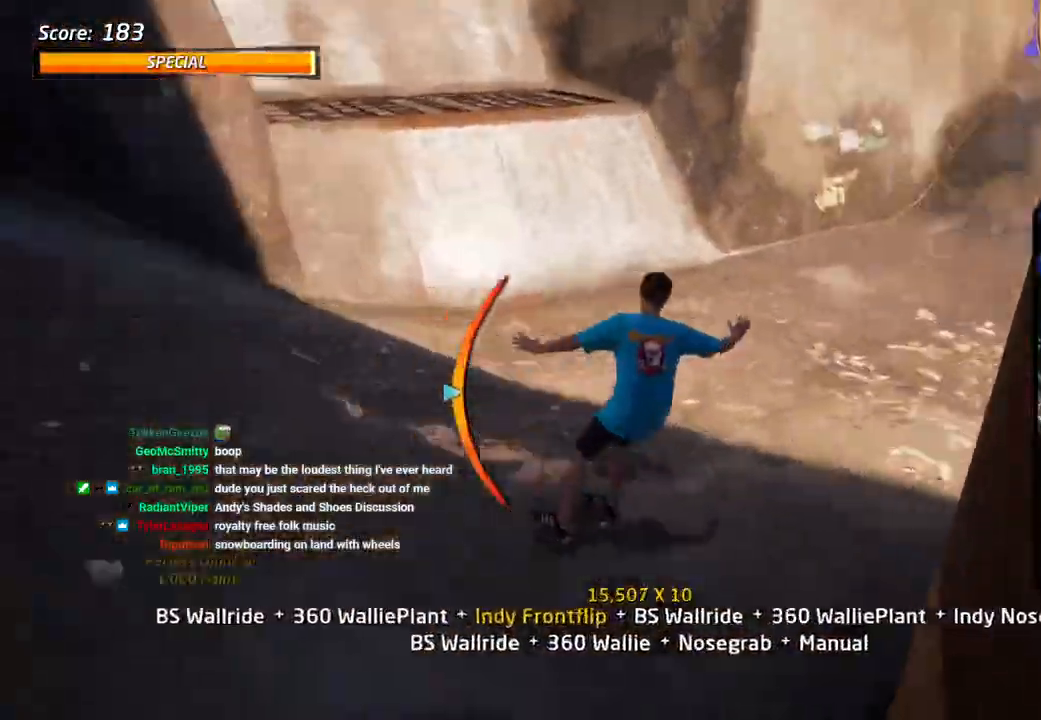
{"dt_ms": 500, "buttons": ["DPAD_UP", "DPAD_RIGHT"], "left_stick": "center", "right_stick": "center"}
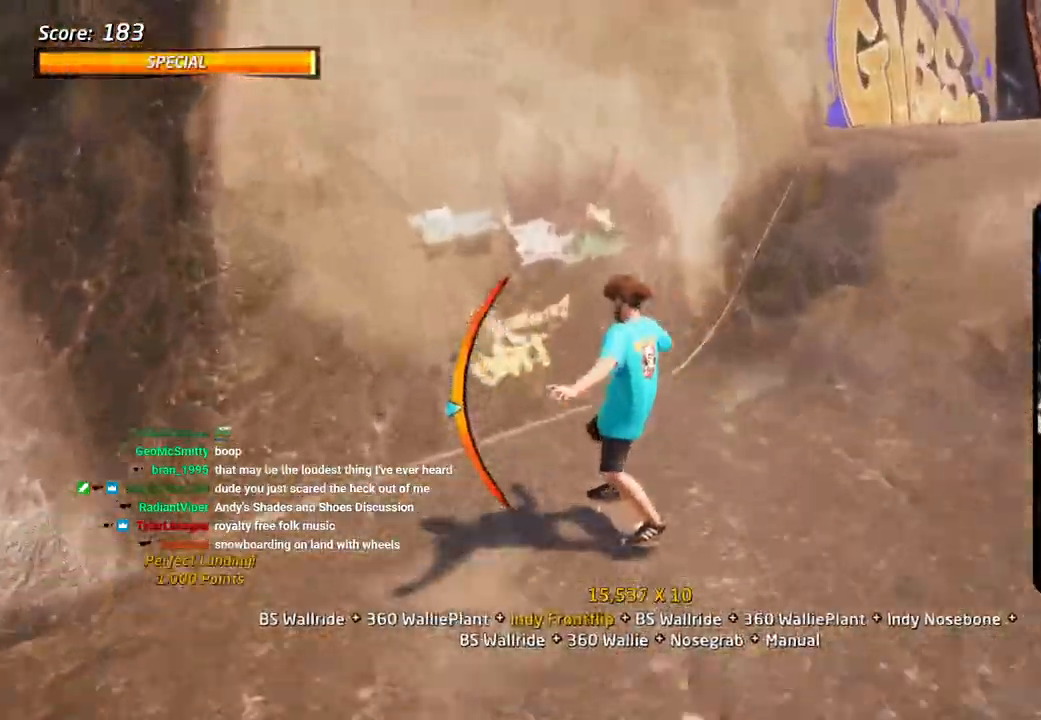
{"dt_ms": 500, "buttons": ["CIRCLE", "L1"], "left_stick": "center", "right_stick": "center", "events": [[67, "TRIANGLE", "down"], [83, "DPAD_UP", "up"], [117, "DPAD_RIGHT", "up"], [167, "TRIANGLE", "up"], [200, "DPAD_DOWN", "down"], [217, "DPAD_RIGHT", "down"], [267, "DPAD_DOWN", "up"], [267, "DPAD_UP", "down"], [283, "CIRCLE", "down"], [333, "L1", "down"], [400, "DPAD_RIGHT", "up"], [467, "DPAD_UP", "up"]]}
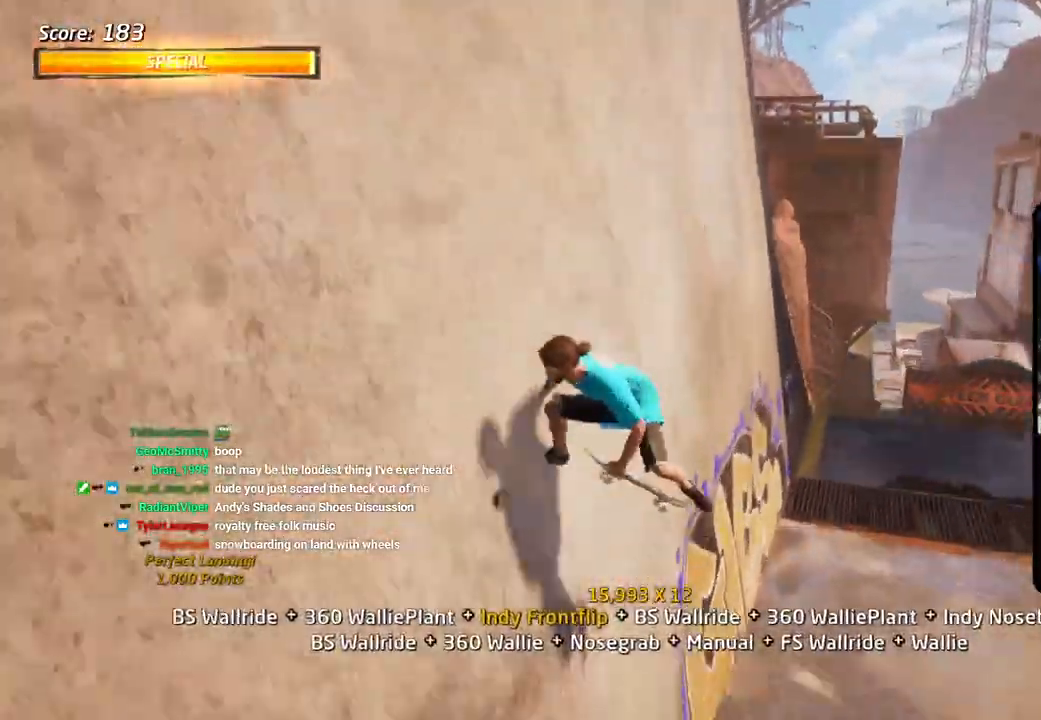
{"dt_ms": 500, "buttons": ["L1"], "left_stick": "center", "right_stick": "center", "events": [[400, "DPAD_UP", "down"], [467, "CIRCLE", "up"], [483, "DPAD_UP", "up"]]}
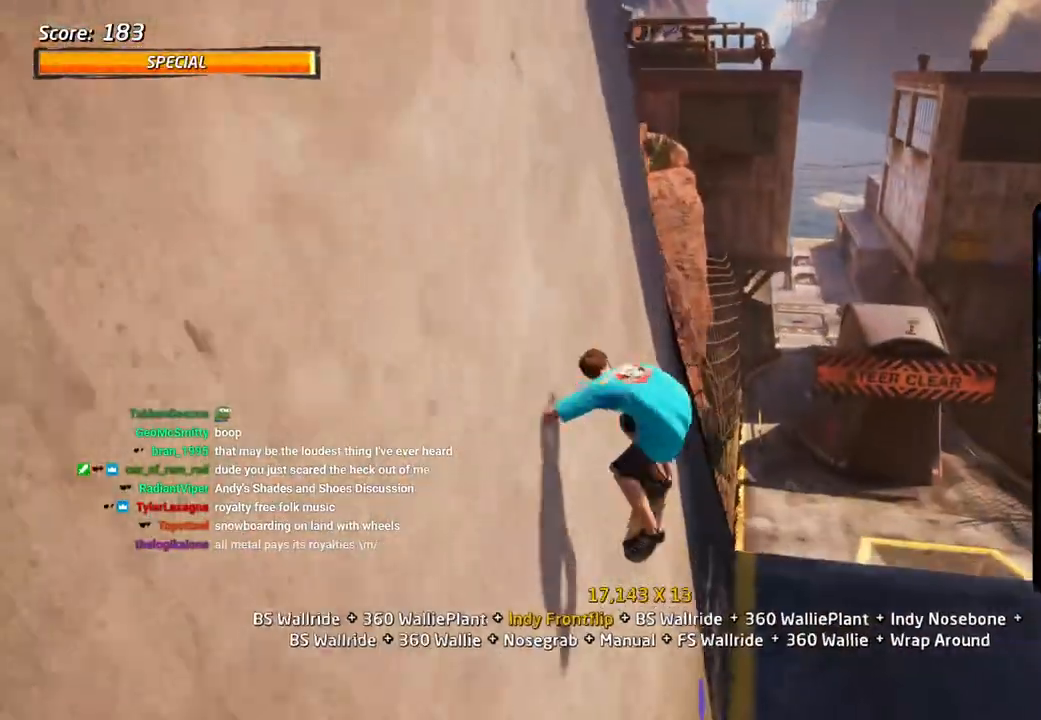
{"dt_ms": 500, "buttons": ["CIRCLE", "L1", "DPAD_UP"], "left_stick": "center", "right_stick": "center", "events": [[17, "TRIANGLE", "down"], [50, "DPAD_UP", "down"], [117, "DPAD_UP", "up"], [200, "DPAD_UP", "down"], [283, "DPAD_UP", "up"], [300, "TRIANGLE", "up"], [333, "DPAD_DOWN", "down"], [417, "DPAD_RIGHT", "down"], [433, "DPAD_DOWN", "up"], [450, "DPAD_RIGHT", "up"], [450, "DPAD_UP", "down"], [467, "CIRCLE", "down"]]}
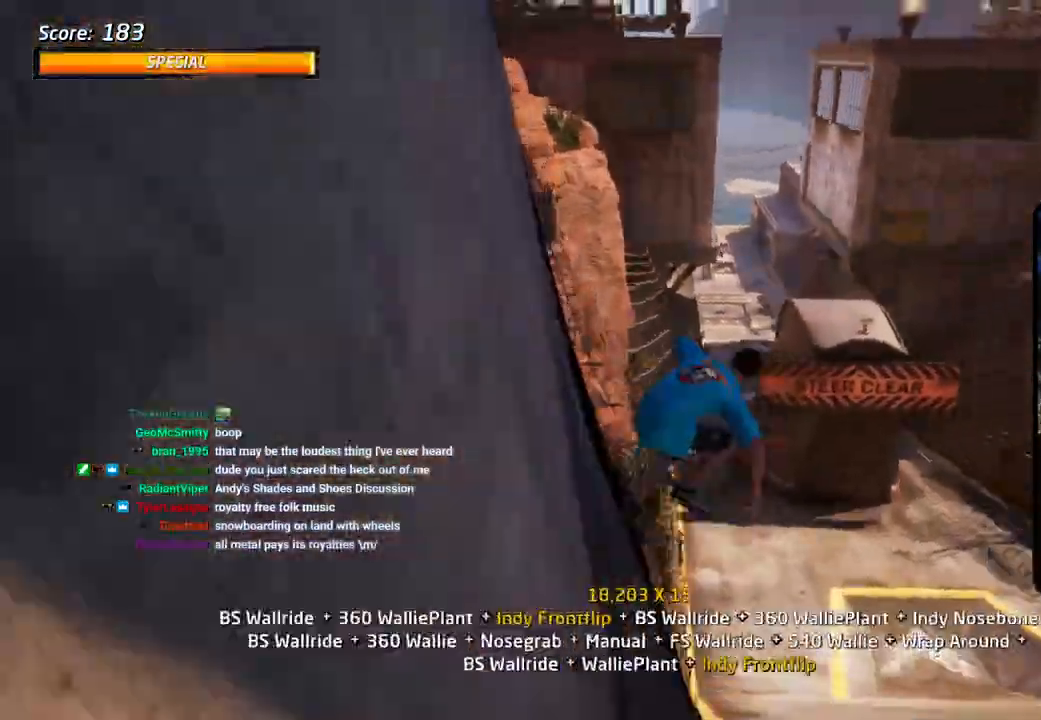
{"dt_ms": 500, "buttons": ["CIRCLE", "L1"], "left_stick": "center", "right_stick": "center"}
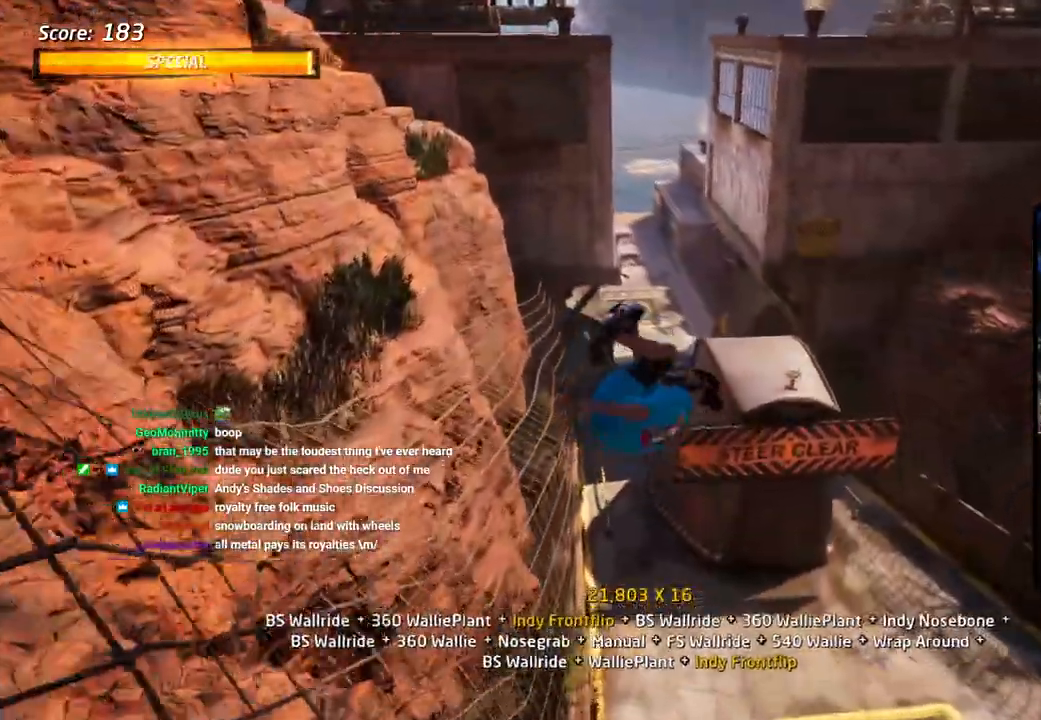
{"dt_ms": 1000, "buttons": ["DPAD_UP"], "left_stick": "center", "right_stick": "center"}
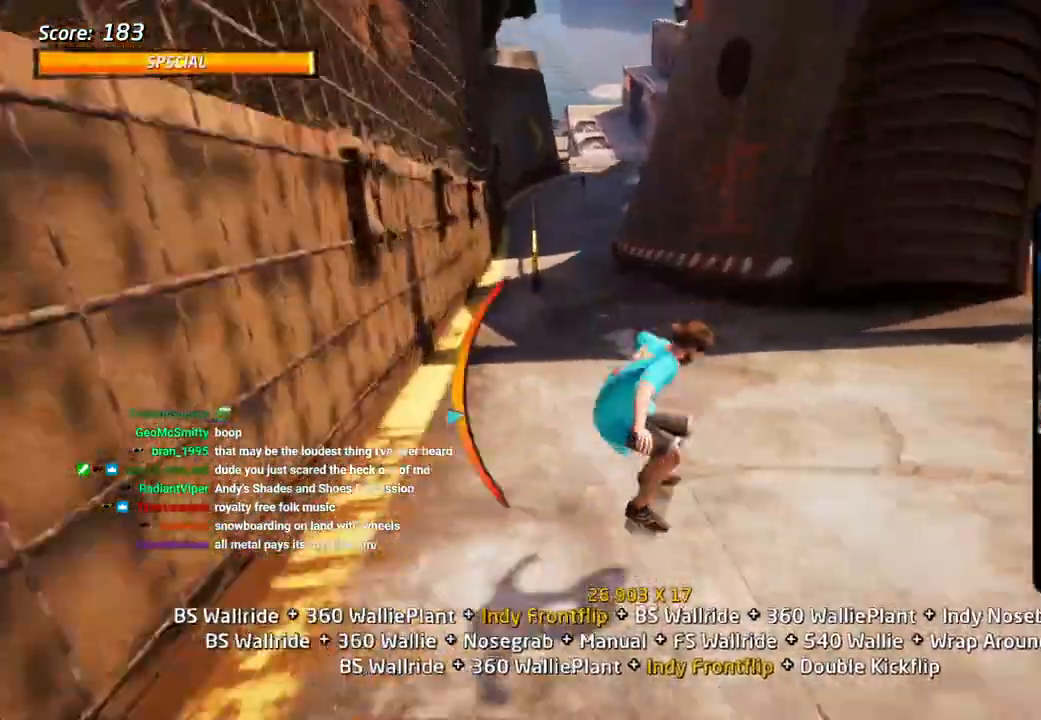
{"dt_ms": 500, "buttons": ["TRIANGLE", "DPAD_RIGHT"], "left_stick": "center", "right_stick": "center", "events": [[83, "DPAD_LEFT", "down"], [100, "DPAD_UP", "up"], [233, "DPAD_LEFT", "up"], [400, "DPAD_DOWN", "down"], [400, "DPAD_RIGHT", "down"], [483, "DPAD_DOWN", "up"], [483, "TRIANGLE", "down"]]}
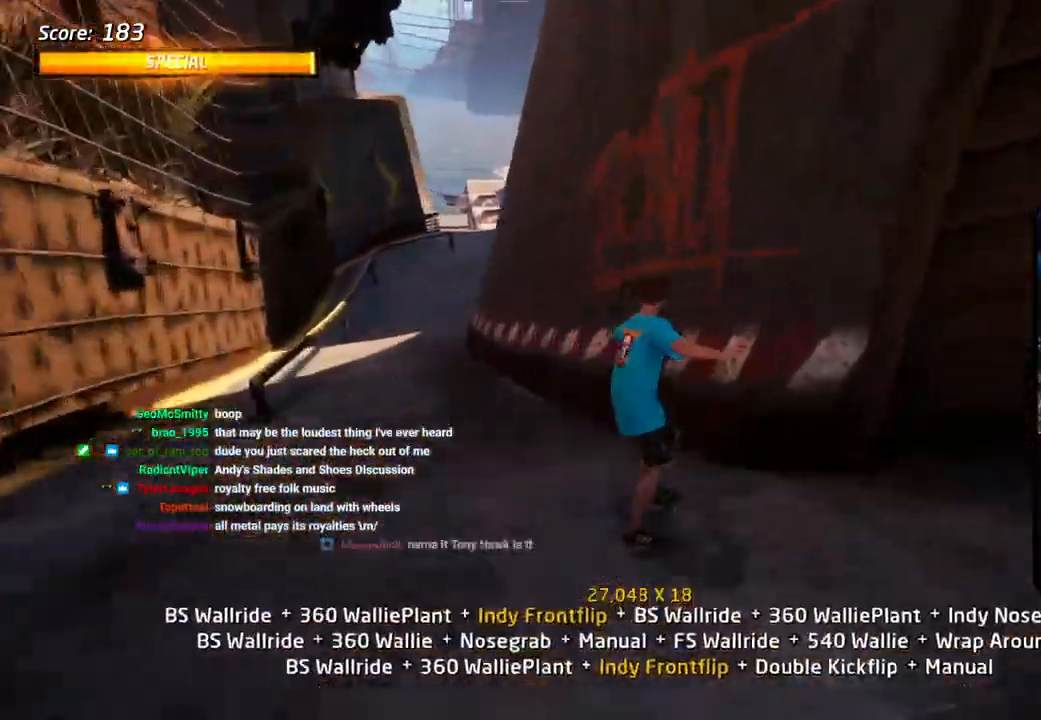
{"dt_ms": 500, "buttons": ["CIRCLE", "R1", "DPAD_UP"], "left_stick": "center", "right_stick": "center"}
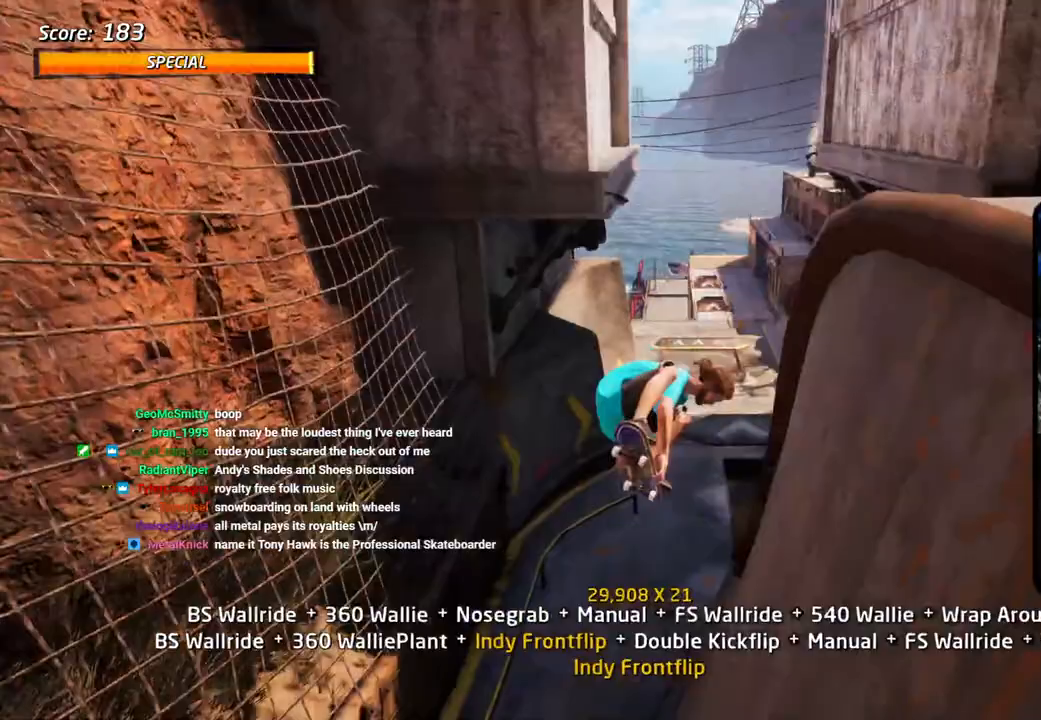
{"dt_ms": 500, "buttons": ["R1", "DPAD_RIGHT"], "left_stick": "center", "right_stick": "center", "events": [[450, "DPAD_RIGHT", "down"], [450, "DPAD_UP", "up"], [483, "CIRCLE", "up"]]}
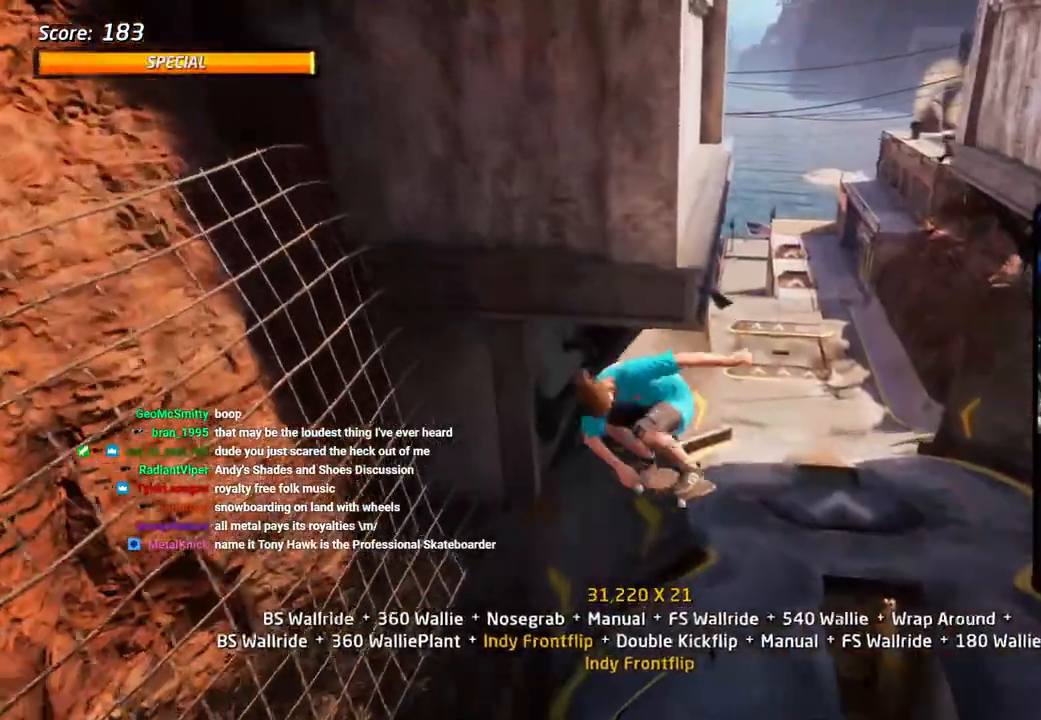
{"dt_ms": 500, "buttons": ["TRIANGLE", "DPAD_UP"], "left_stick": "center", "right_stick": "center", "events": [[67, "SQUARE", "down"], [117, "SQUARE", "up"], [200, "SQUARE", "down"], [333, "DPAD_RIGHT", "up"], [333, "DPAD_UP", "down"], [367, "SQUARE", "up"], [483, "R1", "up"], [500, "TRIANGLE", "down"]]}
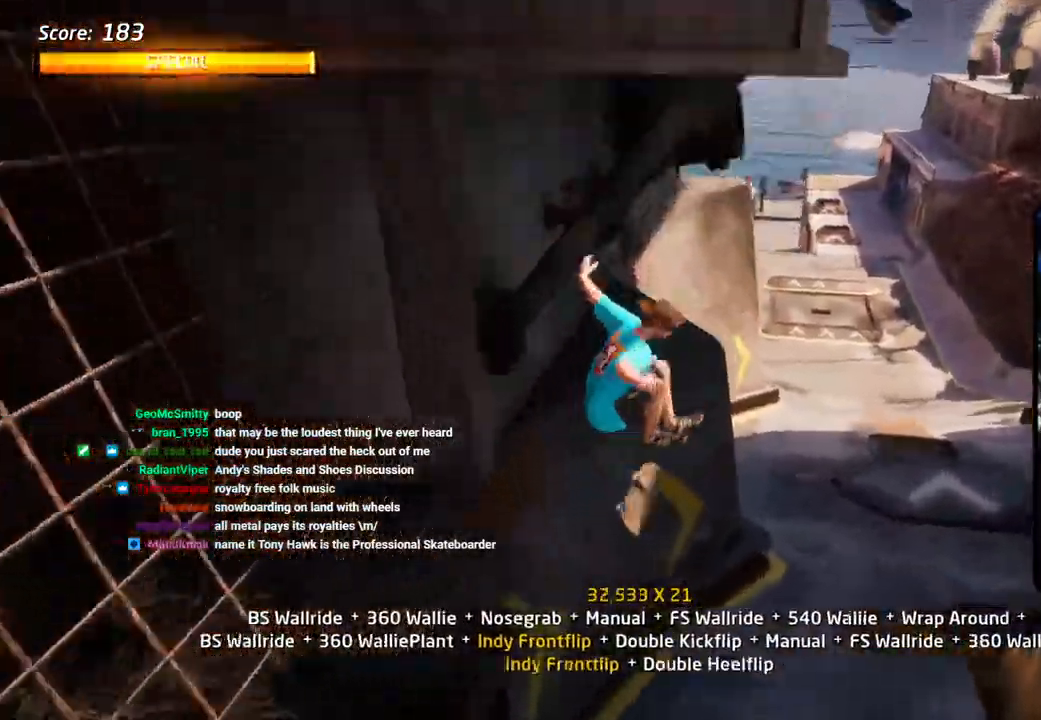
{"dt_ms": 500, "buttons": ["CIRCLE", "TRIANGLE", "DPAD_LEFT"], "left_stick": "center", "right_stick": "center", "events": [[67, "DPAD_DOWN", "down"], [133, "DPAD_RIGHT", "down"], [167, "DPAD_DOWN", "up"], [183, "DPAD_RIGHT", "up"], [283, "DPAD_LEFT", "down"], [483, "CIRCLE", "down"], [500, "DPAD_UP", "up"]]}
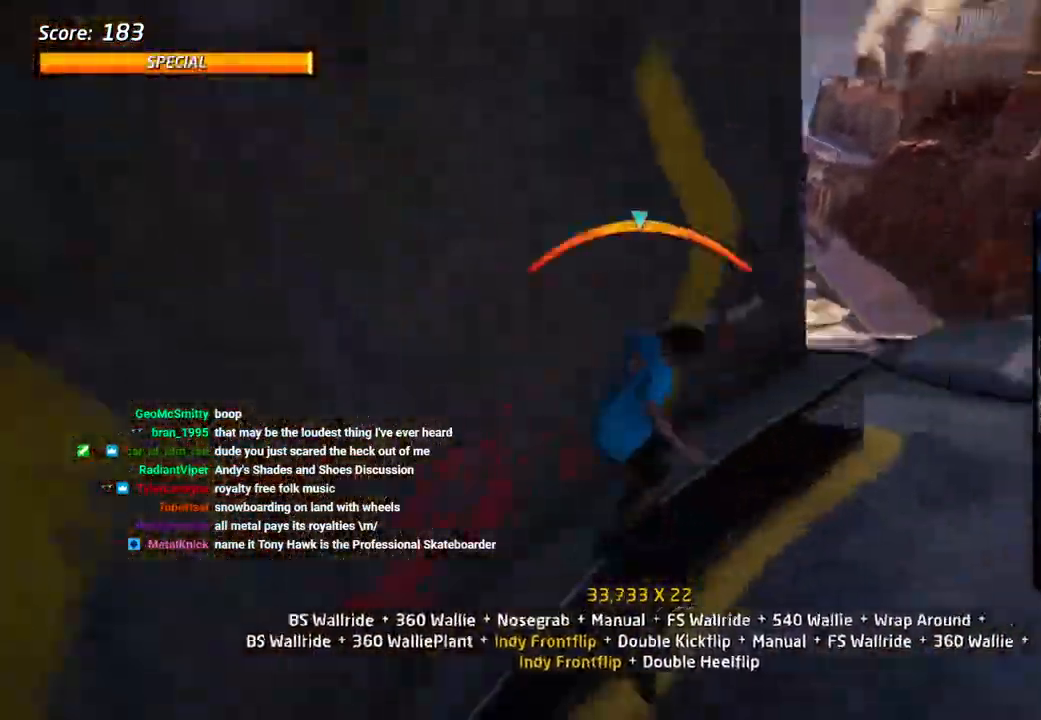
{"dt_ms": 500, "buttons": ["CIRCLE", "R1", "DPAD_UP"], "left_stick": "center", "right_stick": "center"}
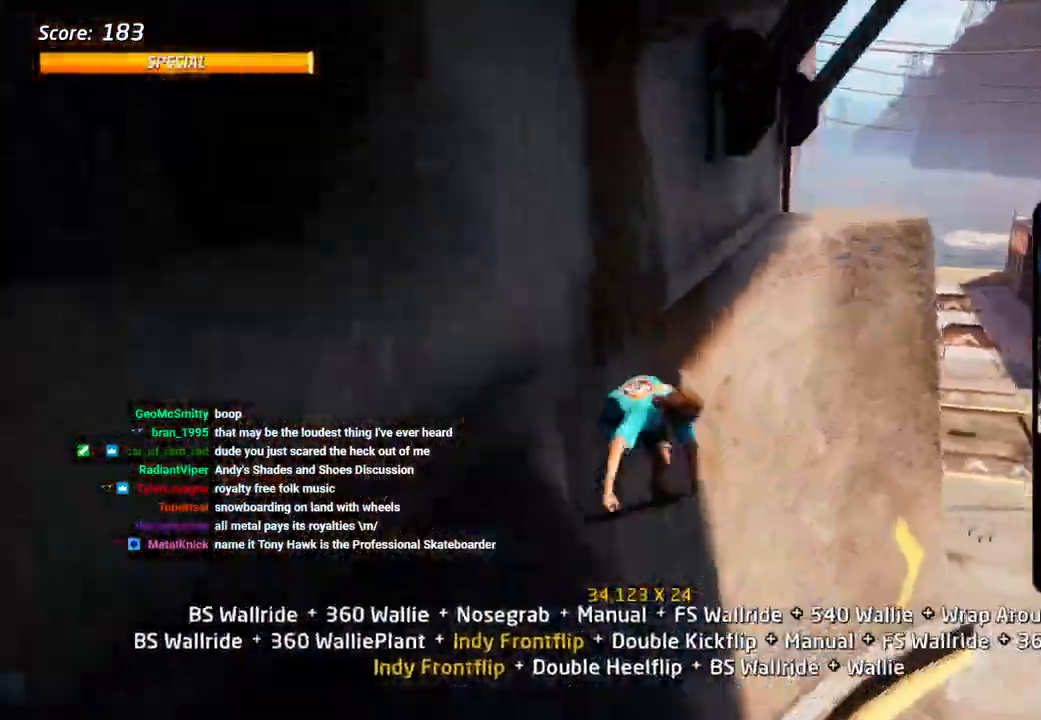
{"dt_ms": 500, "buttons": ["TRIANGLE", "R1"], "left_stick": "center", "right_stick": "center", "events": [[350, "CIRCLE", "up"], [400, "TRIANGLE", "down"], [500, "DPAD_UP", "up"]]}
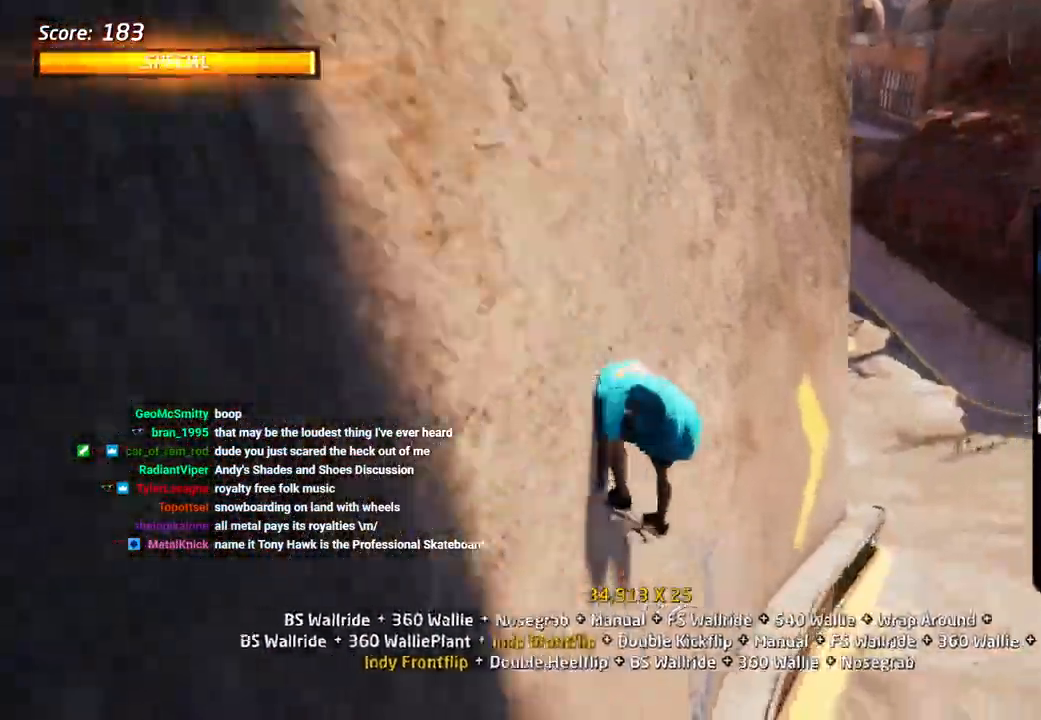
{"dt_ms": 500, "buttons": ["TRIANGLE", "R1"], "left_stick": "center", "right_stick": "center", "events": [[50, "DPAD_DOWN", "down"], [183, "DPAD_LEFT", "down"], [183, "DPAD_UP", "down"], [217, "DPAD_LEFT", "up"], [250, "DPAD_DOWN", "up"], [250, "DPAD_LEFT", "down"], [283, "DPAD_UP", "up"], [300, "DPAD_DOWN", "down"], [300, "DPAD_LEFT", "up"], [367, "DPAD_DOWN", "up"], [367, "DPAD_LEFT", "down"], [367, "DPAD_UP", "down"], [467, "DPAD_LEFT", "up"], [467, "DPAD_UP", "up"]]}